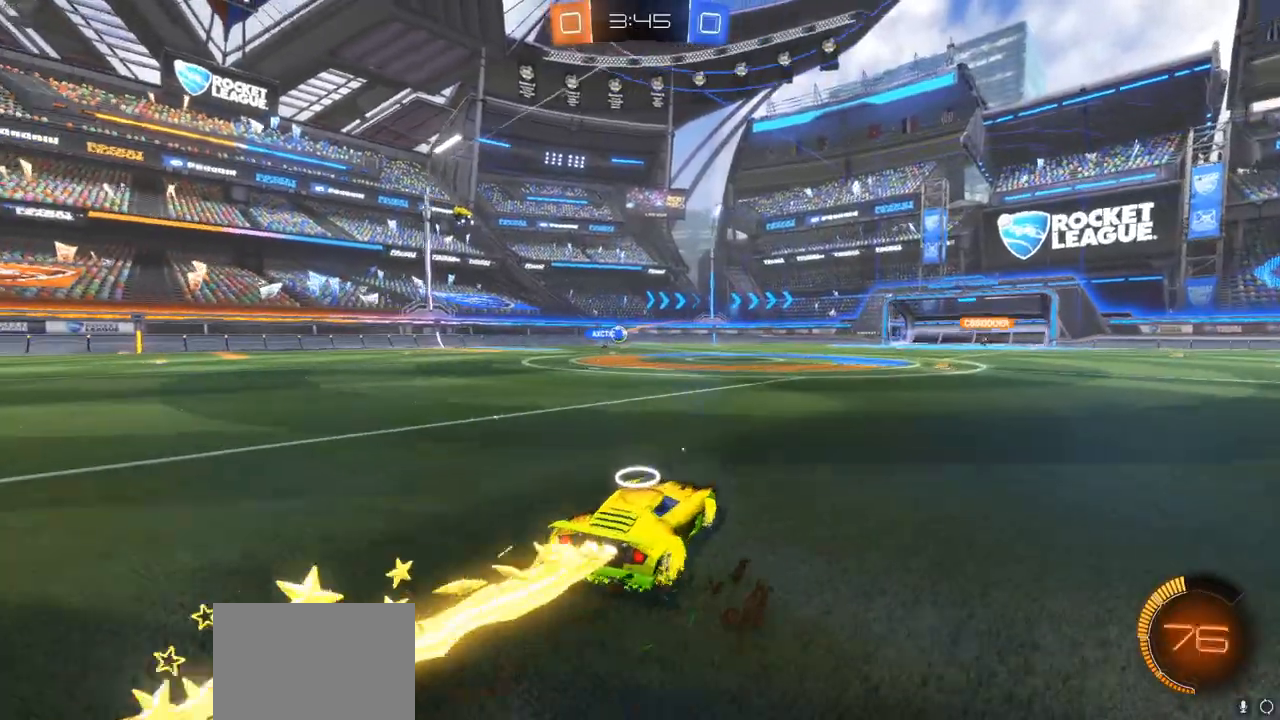
Gameplay with a controller (PlayStation layout); each line is a JSON object with the inputs held at the frame after it. "events" lists button and stick changes between this image and that frame as [ms after this image, input, new state], when the widget could be followed in between.
{"buttons": ["CROSS", "R2"], "left_stick": "left", "right_stick": "center", "events": [[450, "CROSS", "down"], [483, "CIRCLE", "up"]]}
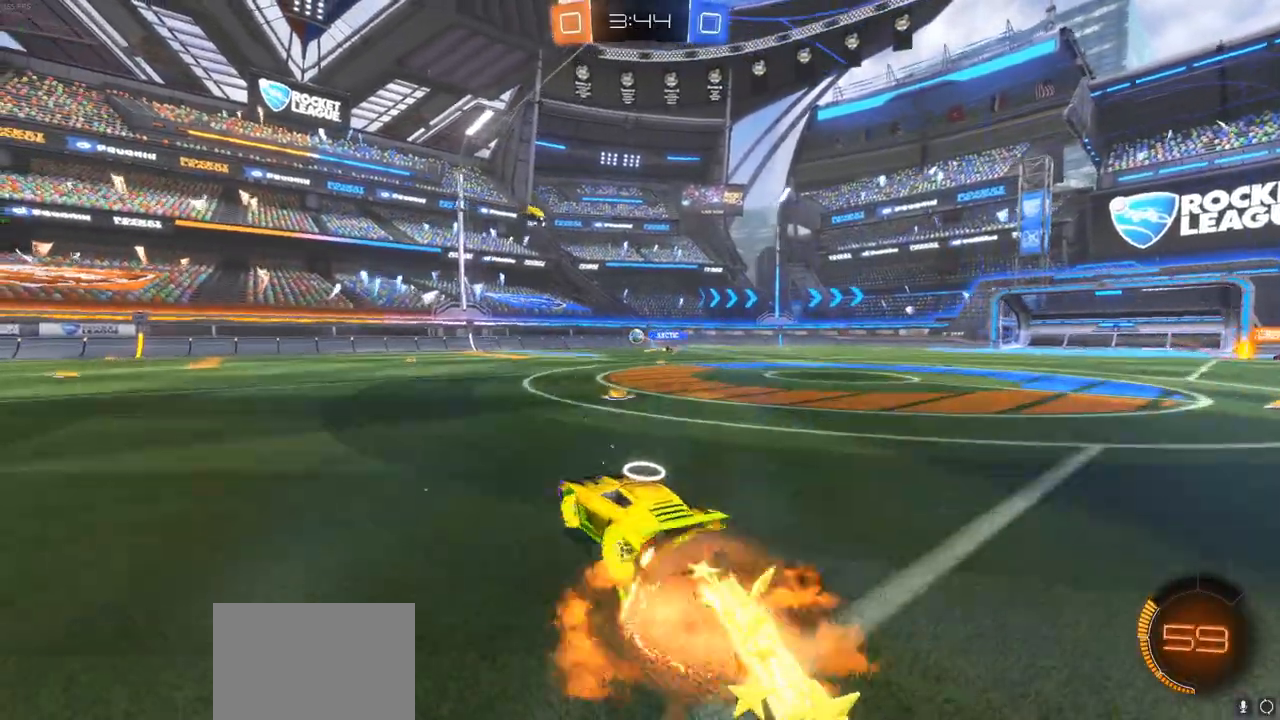
{"buttons": ["L1", "R2"], "left_stick": "right", "right_stick": "center", "events": [[50, "left_stick", "right"], [67, "CROSS", "up"], [117, "L1", "down"], [183, "CROSS", "down"], [300, "CROSS", "up"]]}
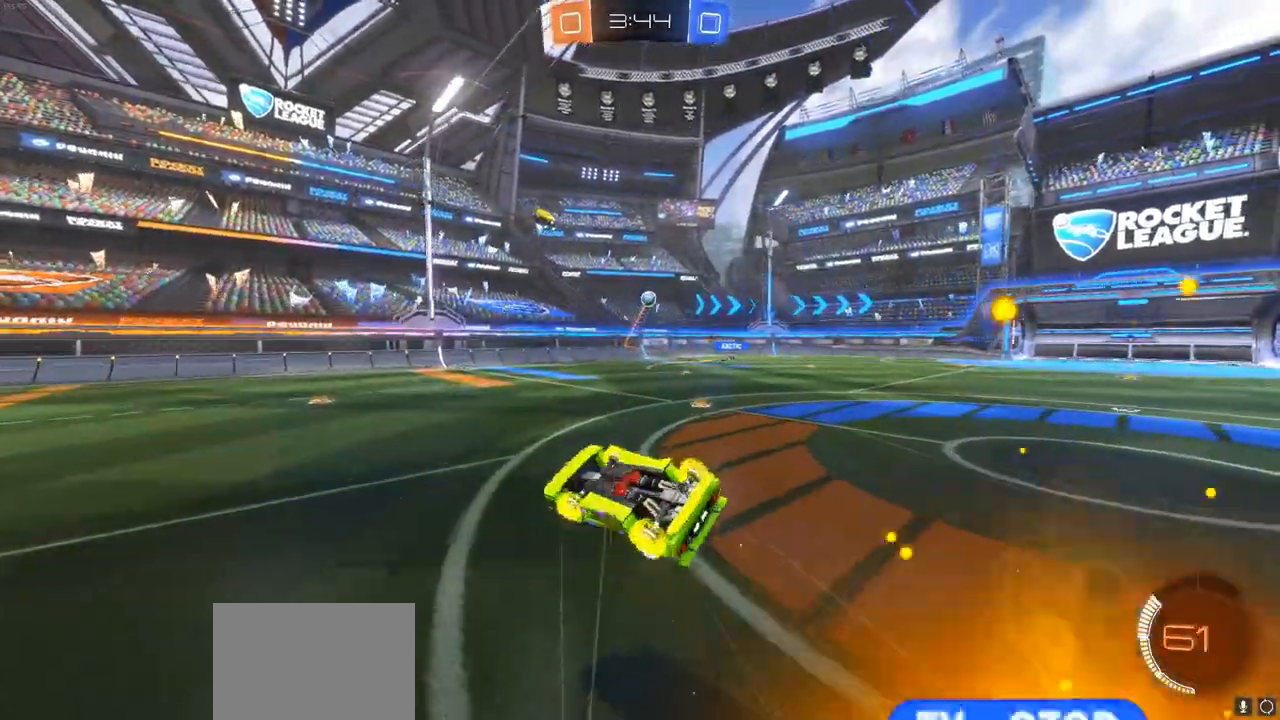
{"buttons": ["R2"], "left_stick": "right", "right_stick": "center", "events": [[250, "L1", "up"]]}
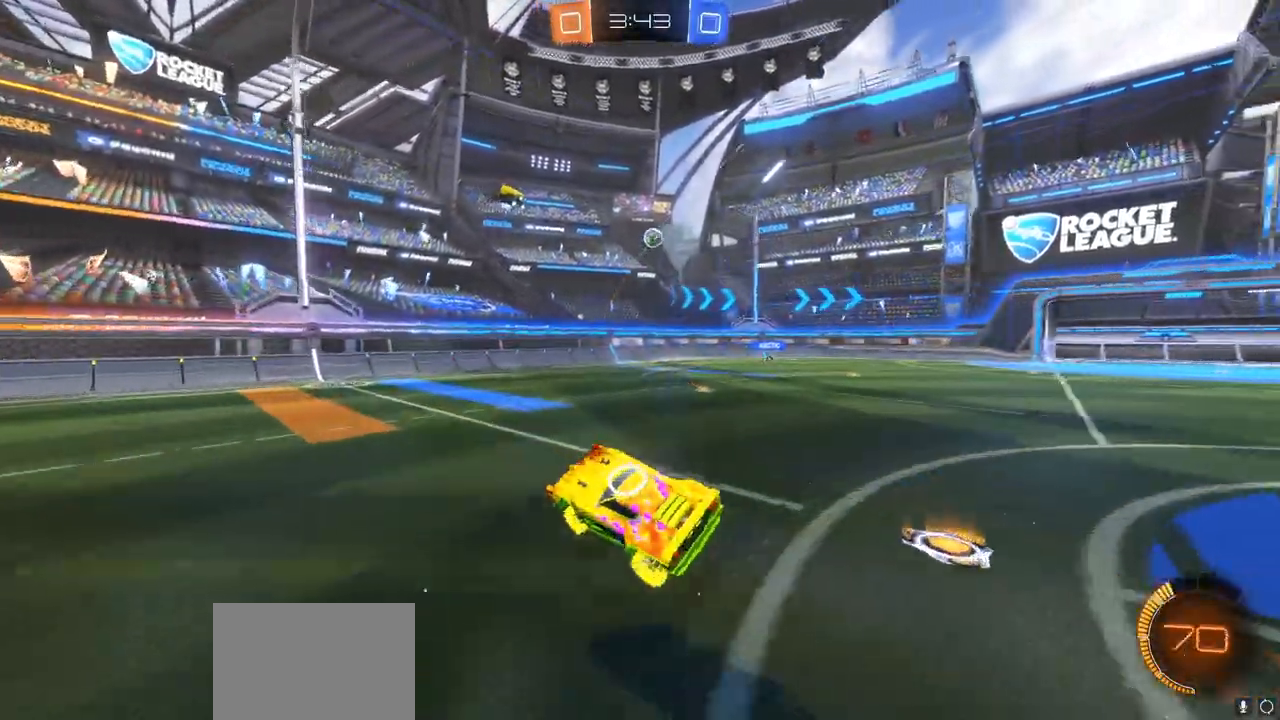
{"buttons": ["R2"], "left_stick": "left", "right_stick": "center", "events": [[17, "left_stick", "center"], [167, "left_stick", "left"], [417, "L1", "down"], [483, "L1", "up"]]}
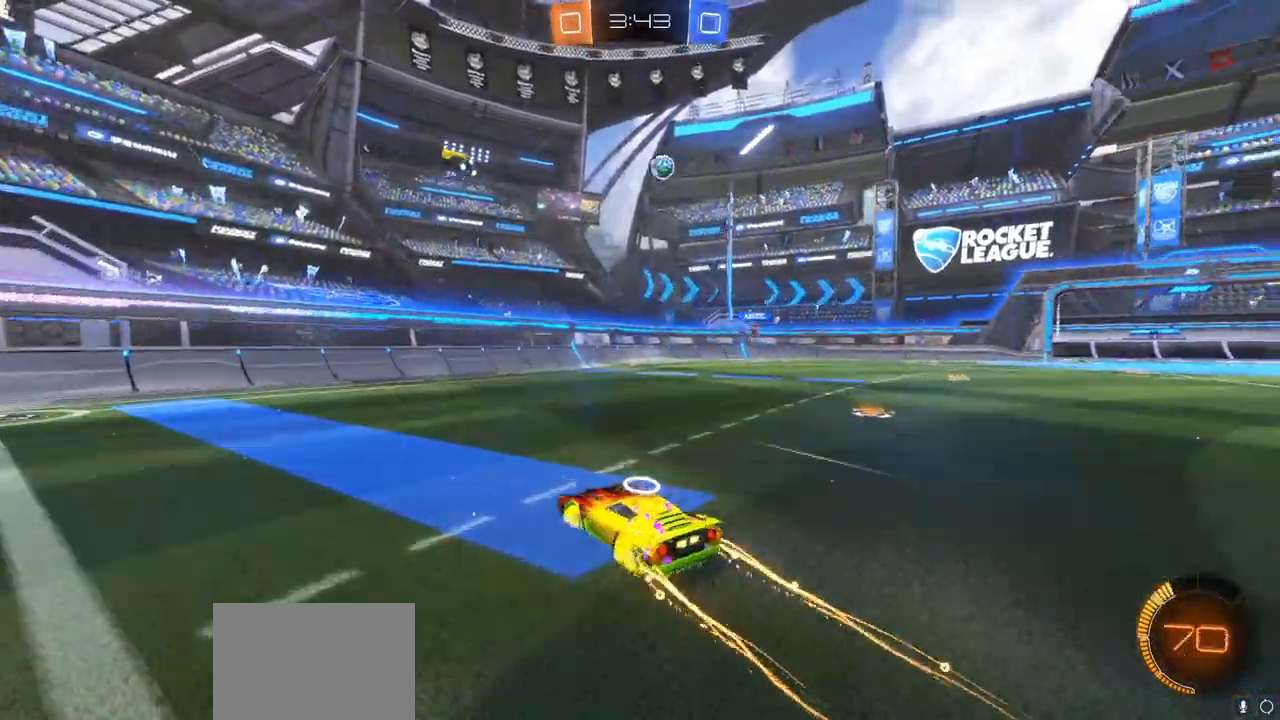
{"buttons": ["R2"], "left_stick": "left", "right_stick": "center", "events": [[367, "L1", "down"], [483, "L1", "up"]]}
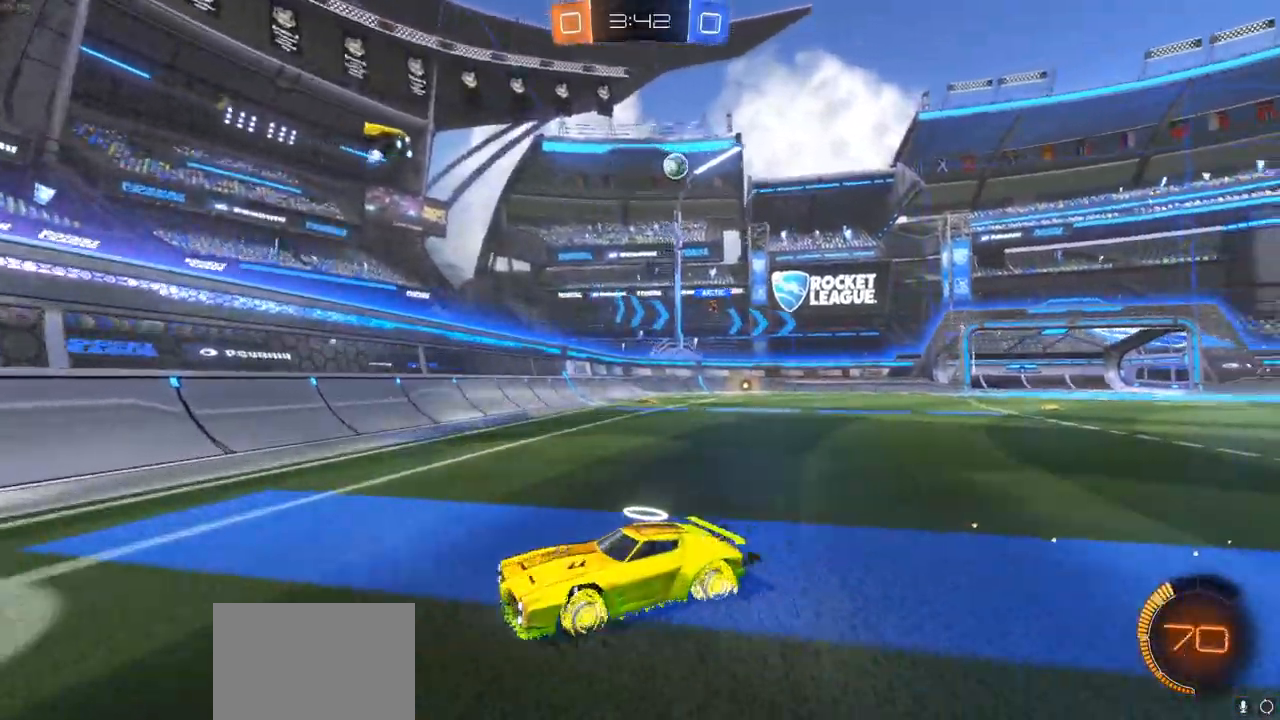
{"buttons": ["R2"], "left_stick": "left", "right_stick": "center", "events": [[100, "L1", "down"], [200, "L1", "up"]]}
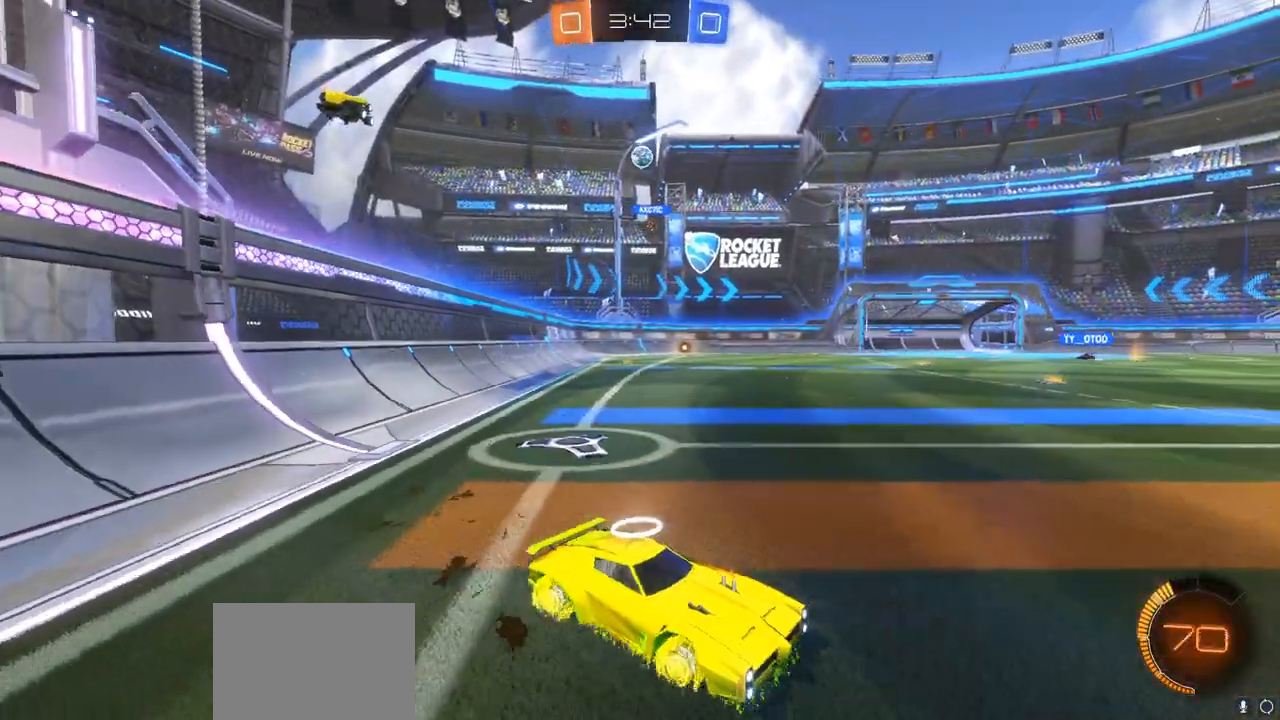
{"buttons": ["R2"], "left_stick": "left", "right_stick": "center", "events": [[217, "L1", "down"], [317, "L1", "up"]]}
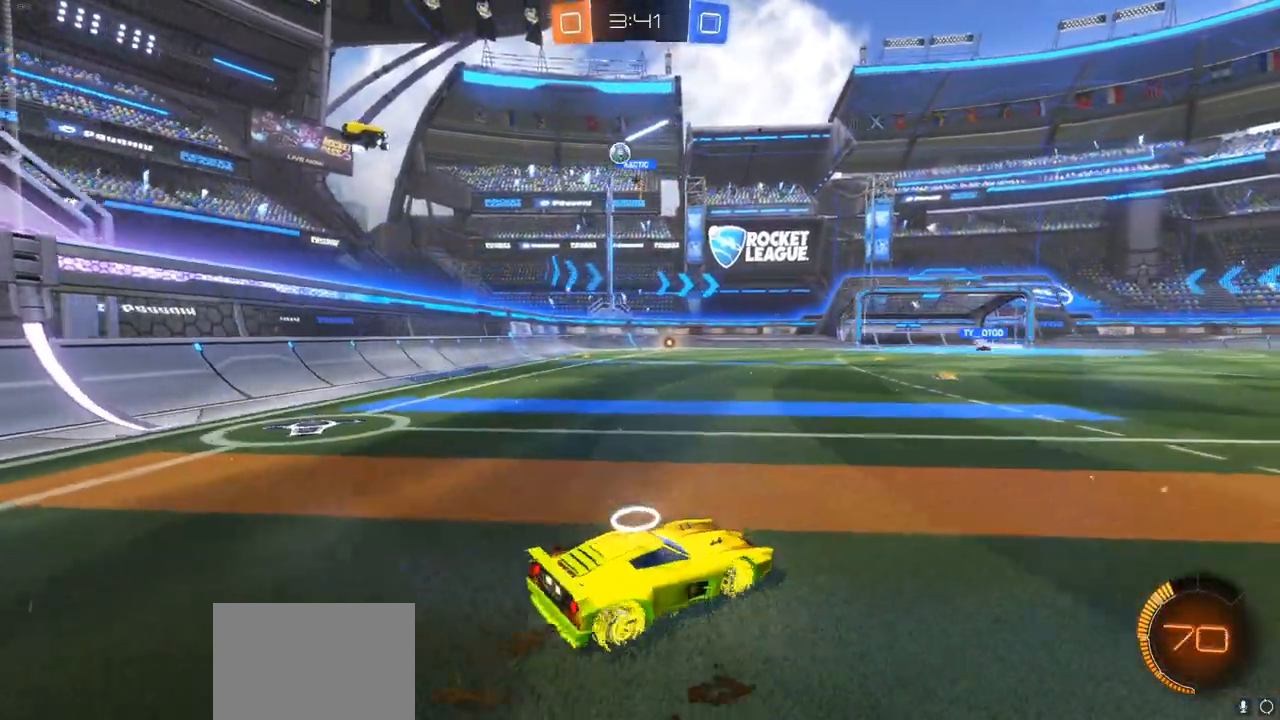
{"buttons": ["R2"], "left_stick": "left", "right_stick": "center", "events": [[300, "L2", "down"], [300, "R2", "up"], [417, "L2", "up"], [450, "R2", "down"]]}
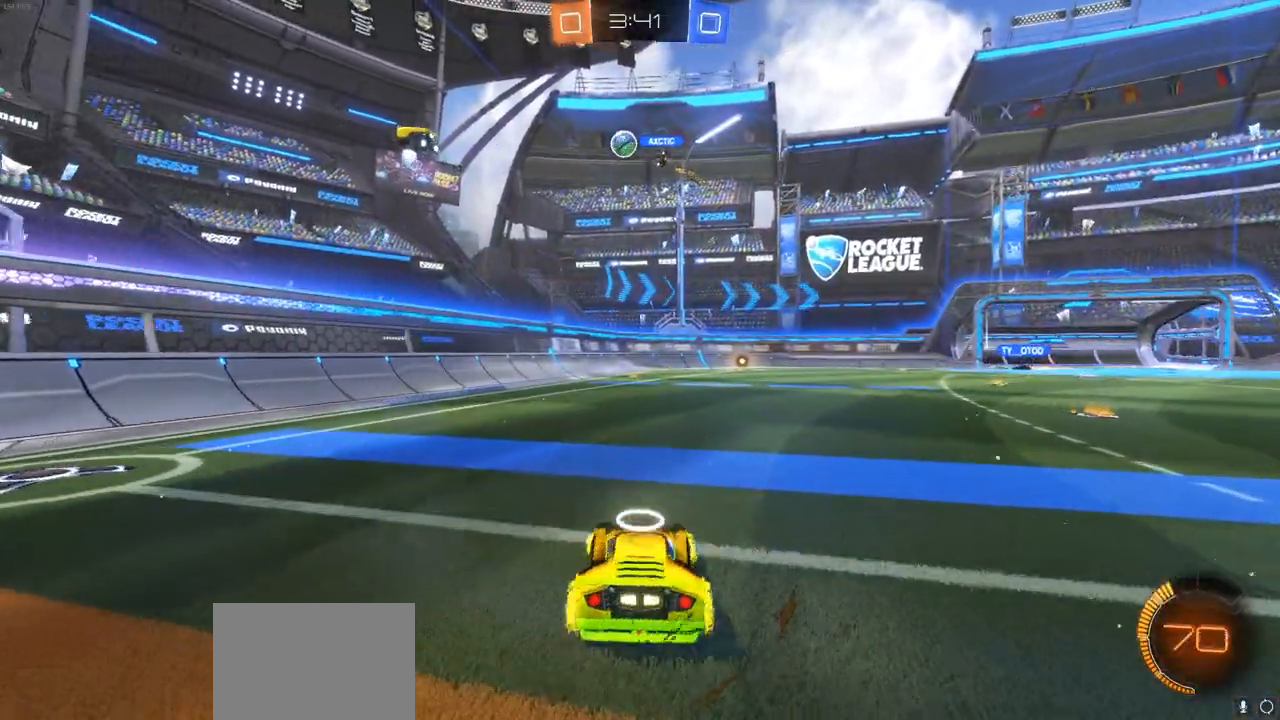
{"buttons": ["CIRCLE", "R2"], "left_stick": "right", "right_stick": "center", "events": [[17, "CIRCLE", "down"], [217, "left_stick", "center"], [367, "left_stick", "right"]]}
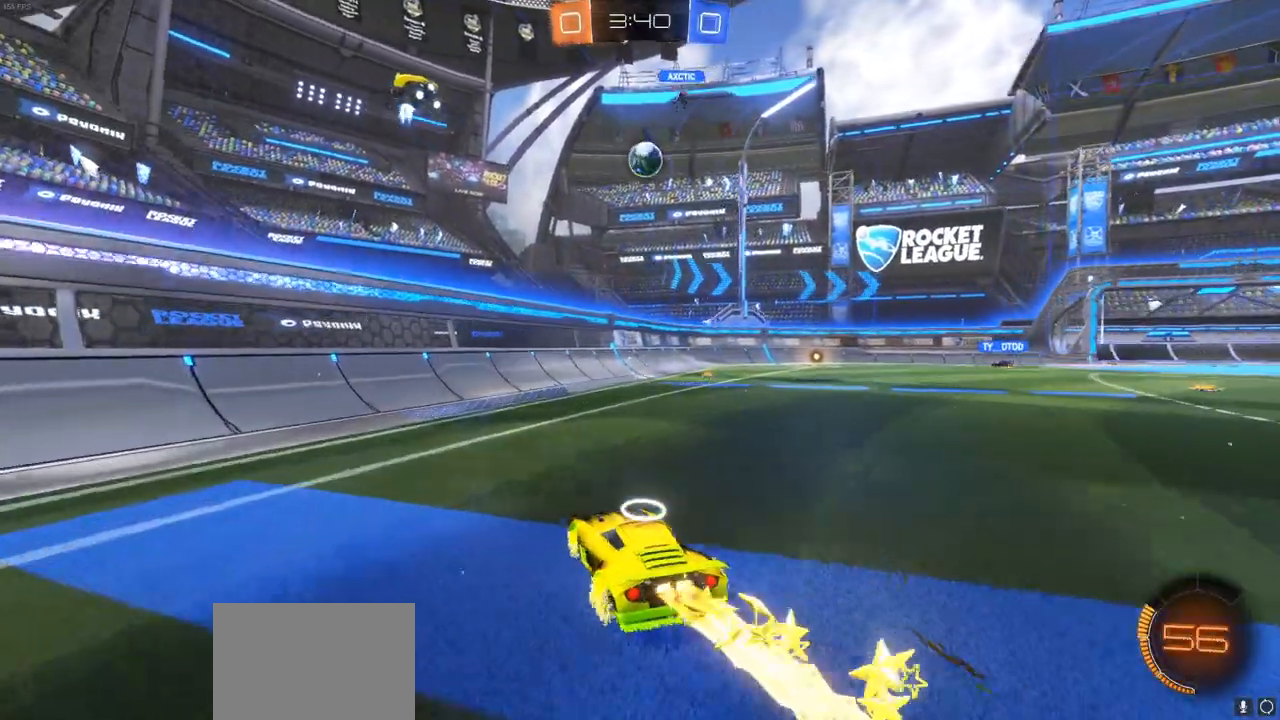
{"buttons": ["CIRCLE", "R2"], "left_stick": "center", "right_stick": "center", "events": [[50, "left_stick", "center"], [83, "CIRCLE", "up"], [217, "left_stick", "right"], [333, "left_stick", "center"], [433, "CIRCLE", "down"]]}
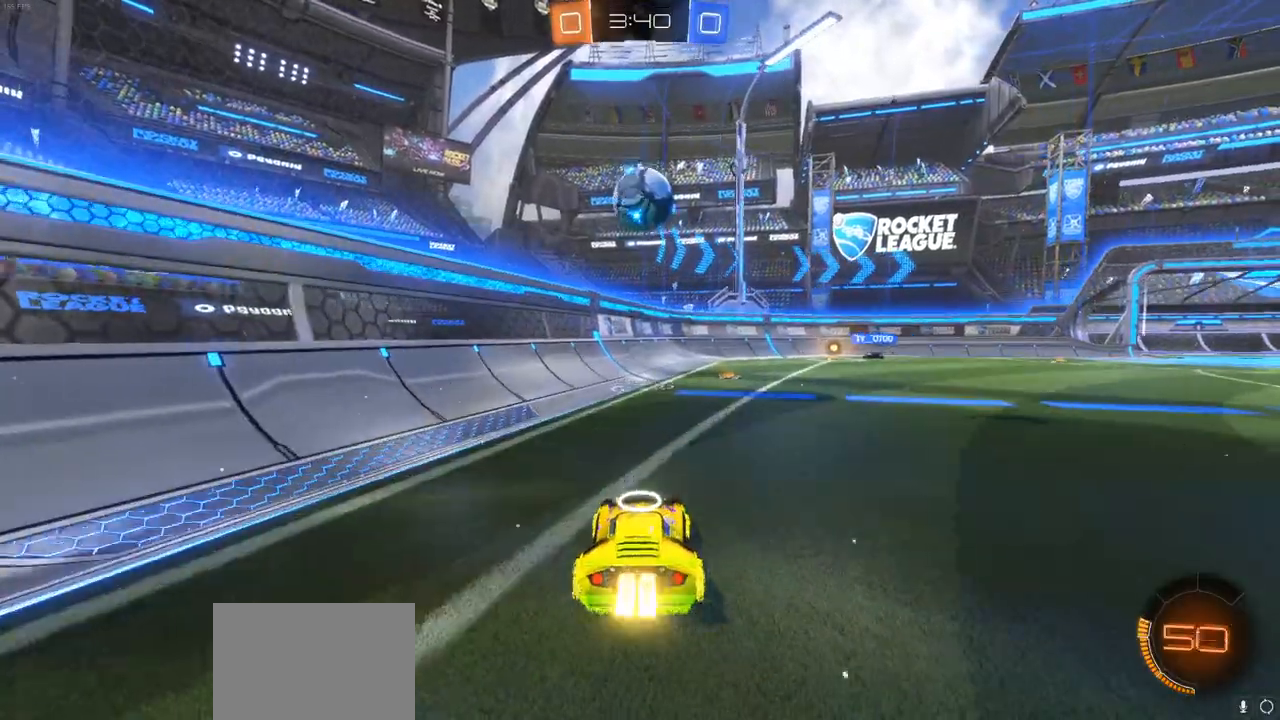
{"buttons": ["CROSS", "CIRCLE", "R2"], "left_stick": "center", "right_stick": "center", "events": [[67, "left_stick", "down"], [267, "CROSS", "down"], [467, "left_stick", "center"]]}
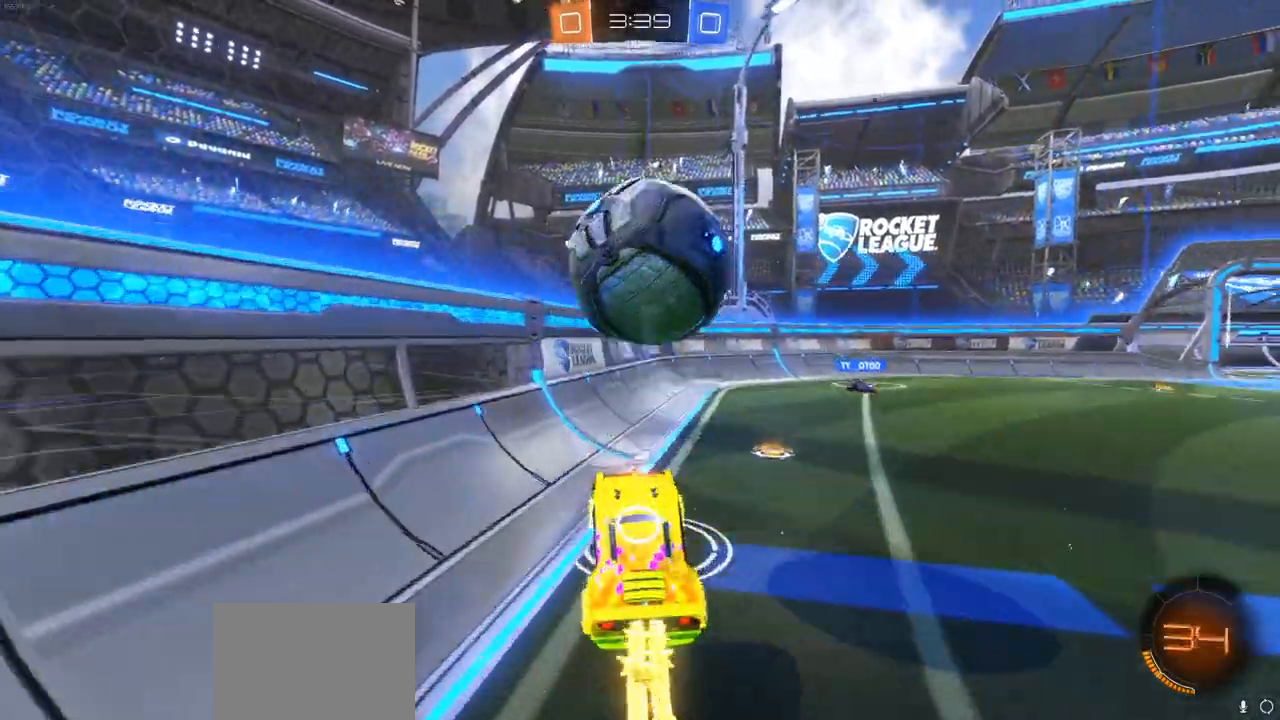
{"buttons": ["R2"], "left_stick": "left", "right_stick": "center", "events": [[17, "CROSS", "up"], [50, "CIRCLE", "up"], [433, "left_stick", "left"]]}
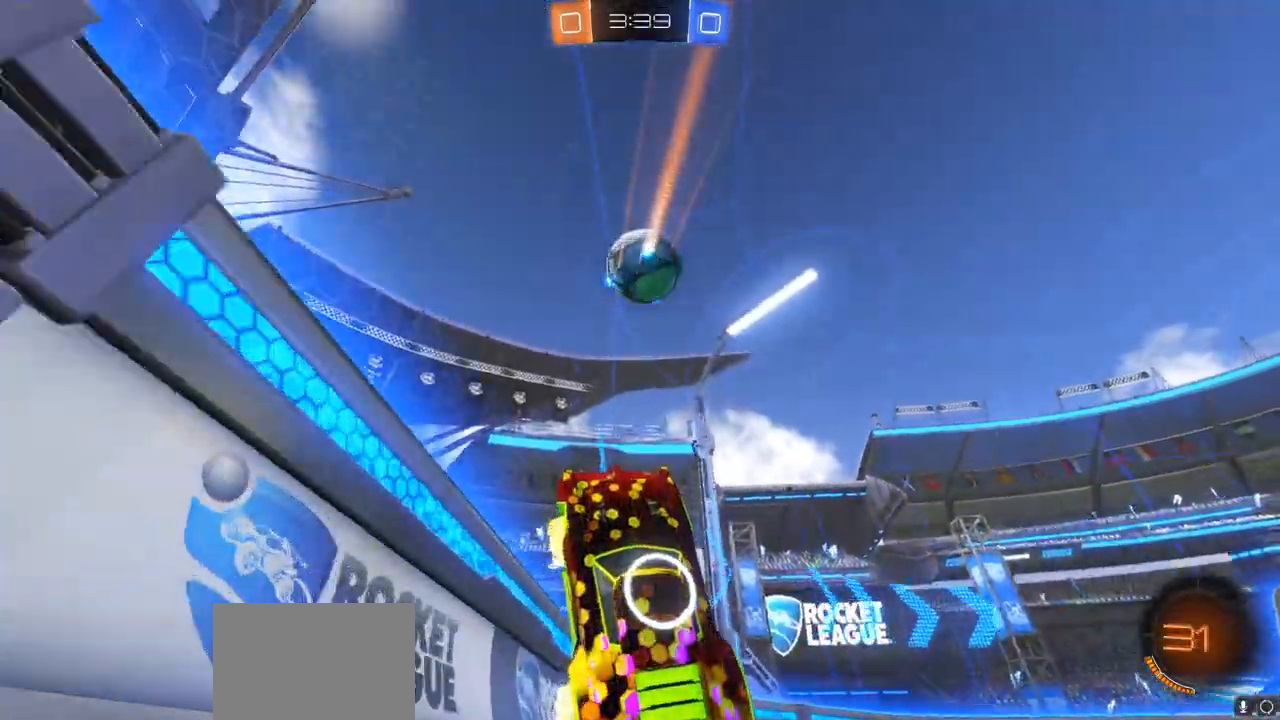
{"buttons": ["R2"], "left_stick": "left", "right_stick": "center", "events": []}
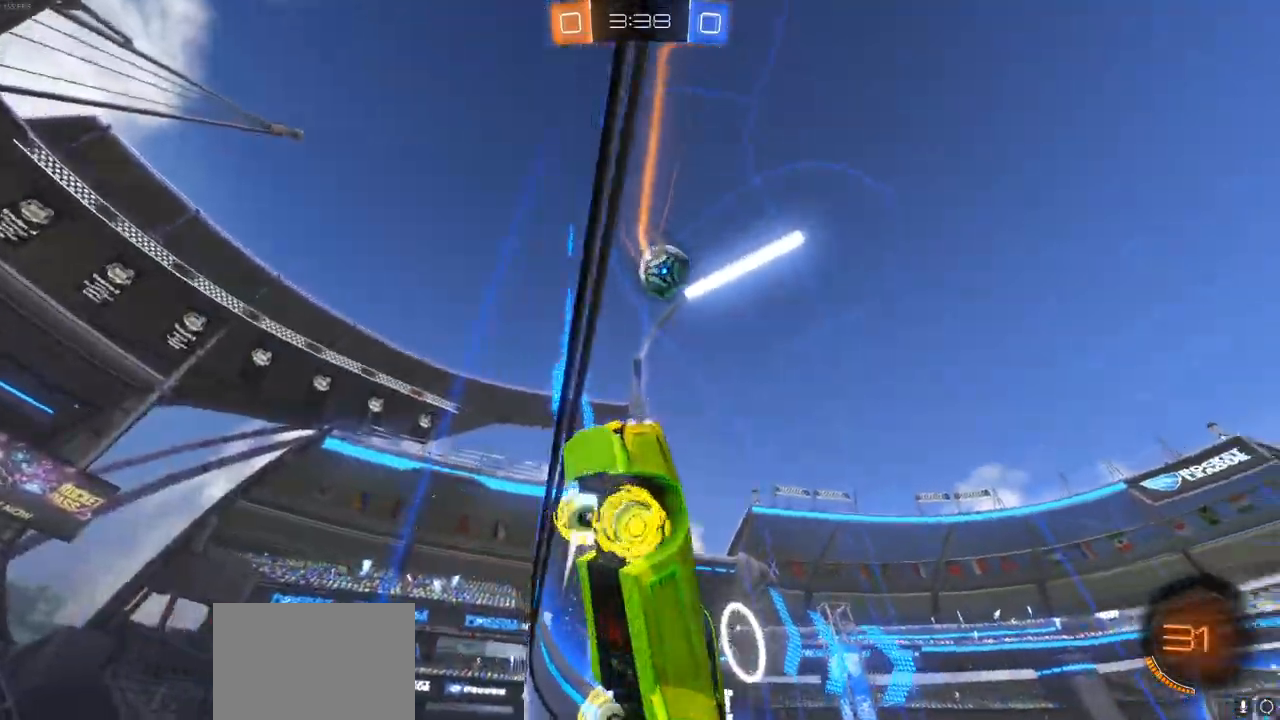
{"buttons": ["R2"], "left_stick": "left", "right_stick": "center", "events": []}
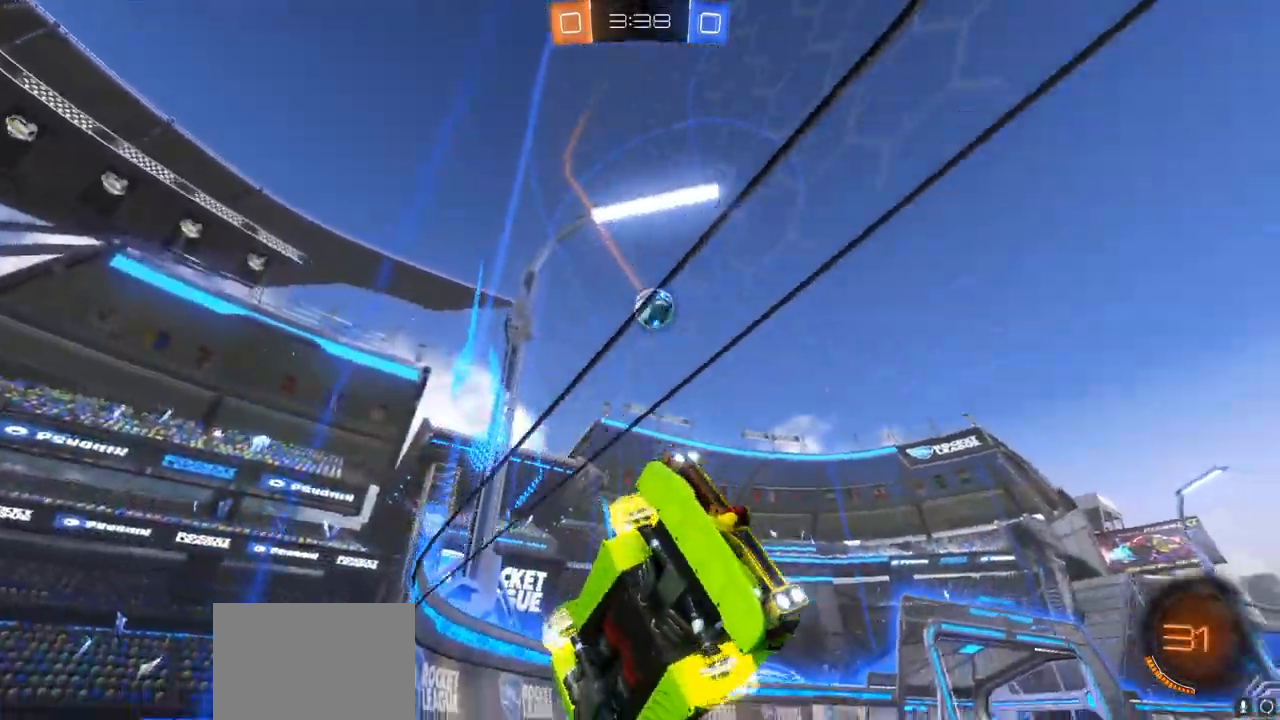
{"buttons": ["R2"], "left_stick": "center", "right_stick": "center", "events": [[417, "left_stick", "center"]]}
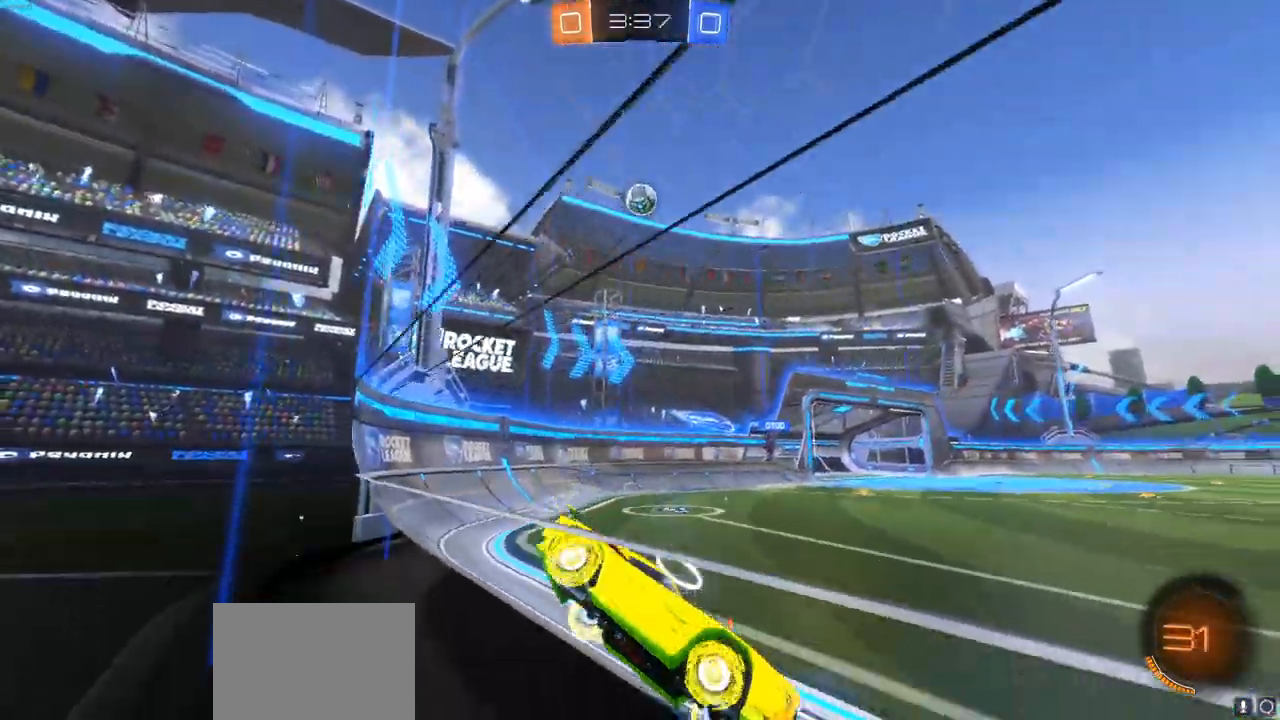
{"buttons": ["L1", "R2"], "left_stick": "left", "right_stick": "center", "events": [[417, "left_stick", "left"], [483, "L1", "down"]]}
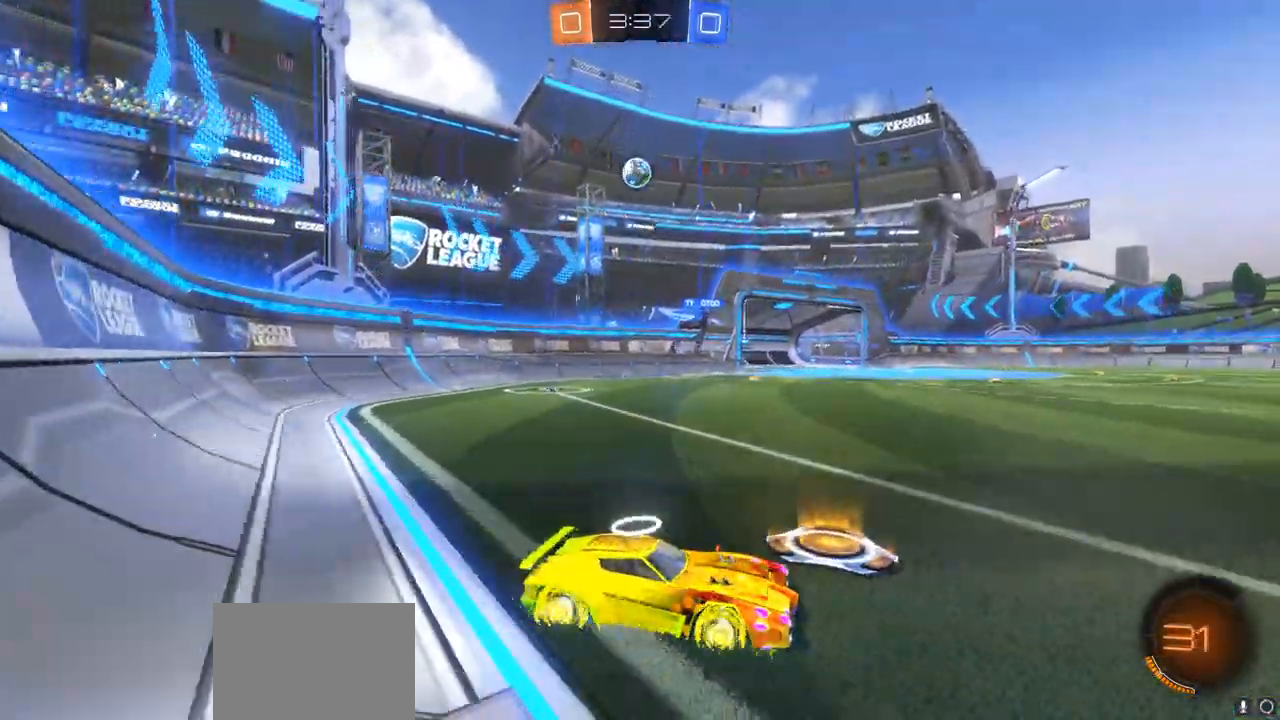
{"buttons": ["CIRCLE", "R2"], "left_stick": "center", "right_stick": "center", "events": [[50, "L1", "up"], [67, "left_stick", "up-left"], [350, "CIRCLE", "down"], [500, "left_stick", "center"]]}
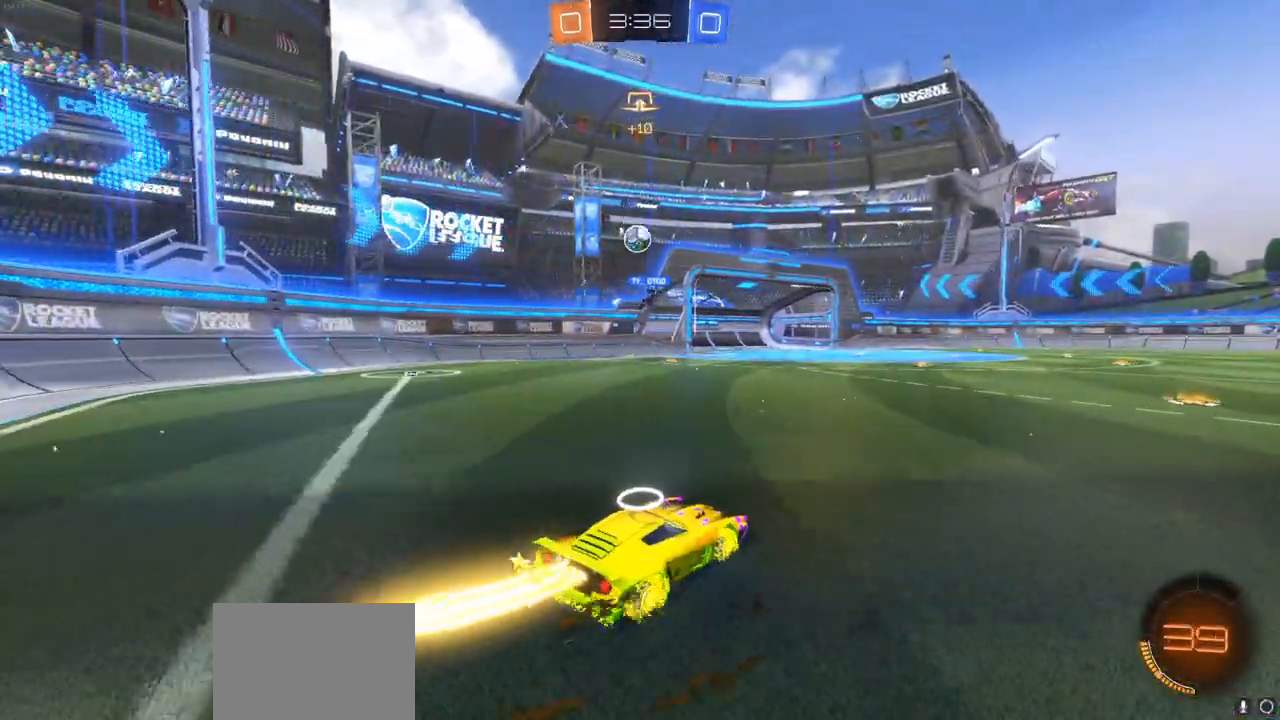
{"buttons": ["R2"], "left_stick": "center", "right_stick": "center", "events": [[333, "CIRCLE", "up"]]}
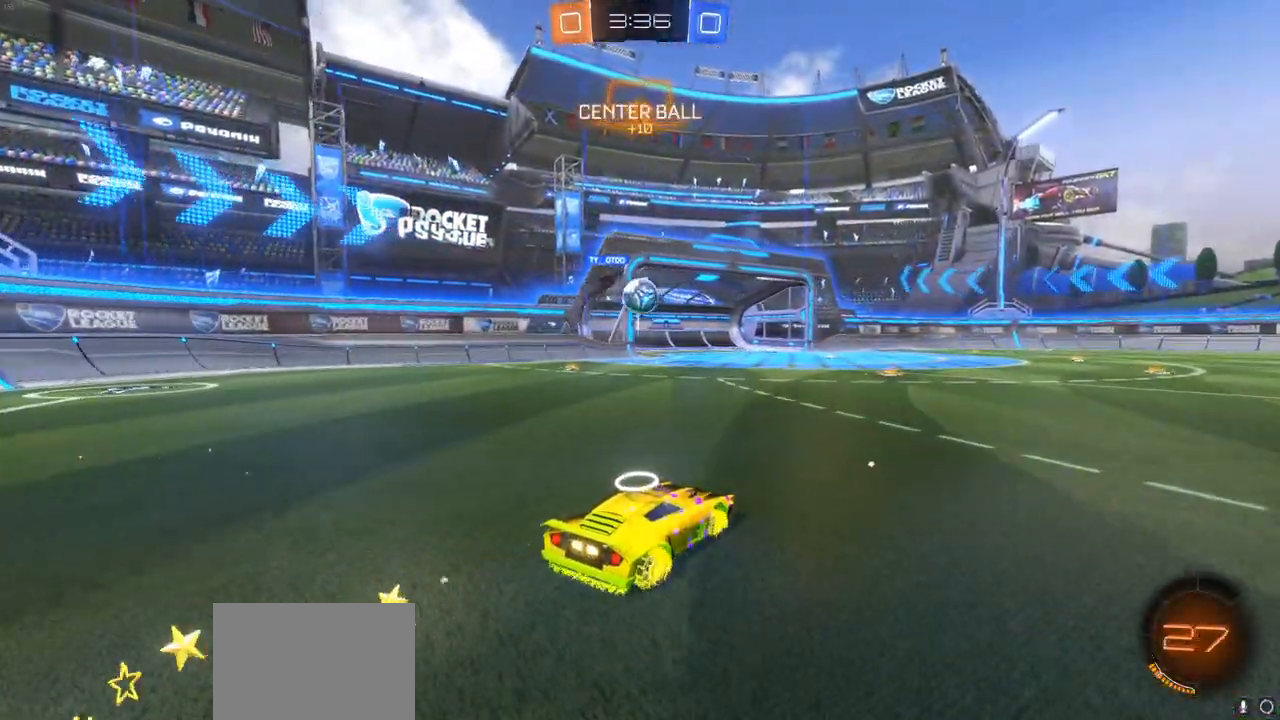
{"buttons": ["CROSS", "CIRCLE", "R2"], "left_stick": "up-left", "right_stick": "center", "events": [[67, "left_stick", "down-left"], [83, "CIRCLE", "down"], [150, "CROSS", "down"], [483, "left_stick", "up-left"]]}
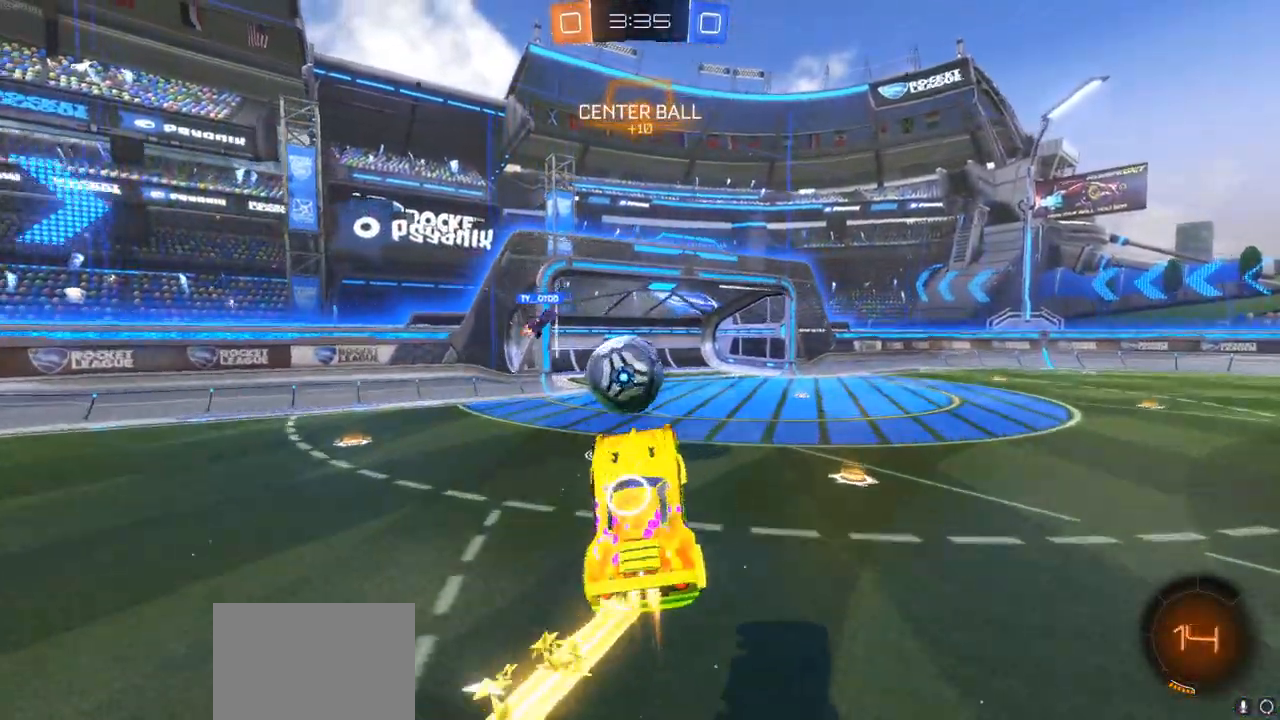
{"buttons": [], "left_stick": "center", "right_stick": "center", "events": [[117, "CIRCLE", "up"], [117, "CROSS", "up"], [150, "R2", "up"], [317, "left_stick", "center"]]}
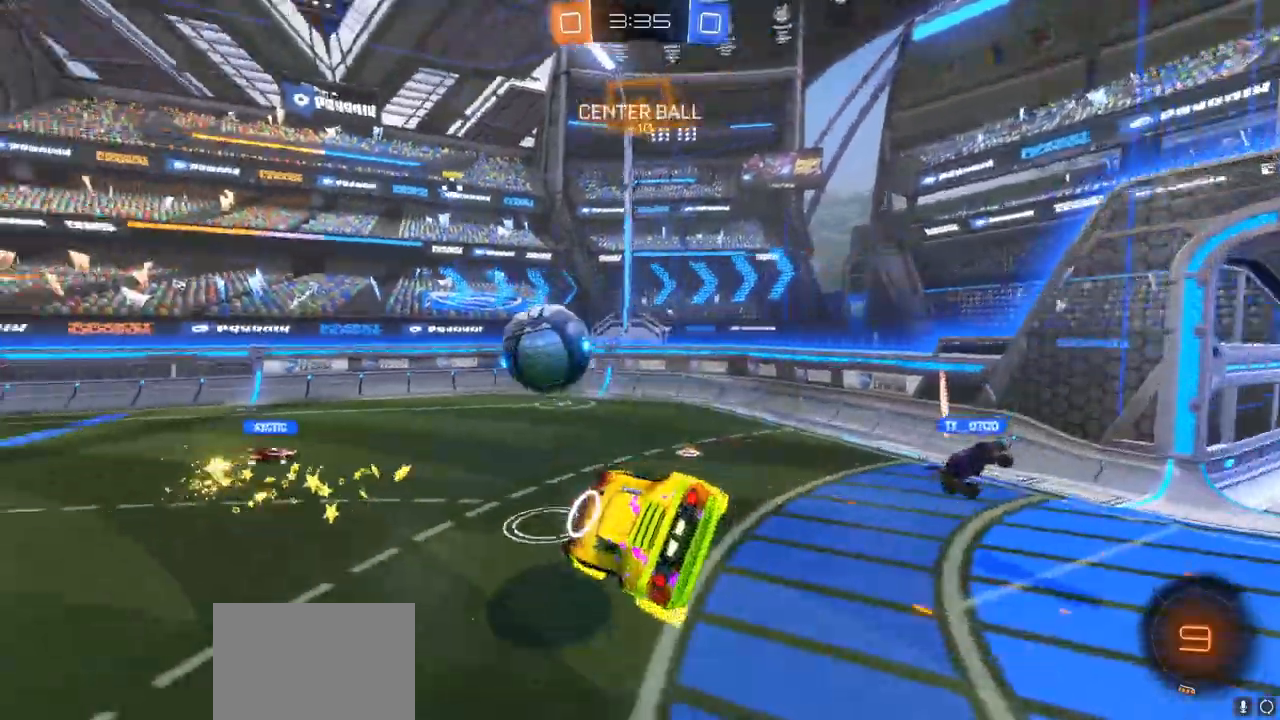
{"buttons": ["R2"], "left_stick": "center", "right_stick": "center", "events": [[17, "left_stick", "left"], [317, "left_stick", "center"], [450, "R2", "down"]]}
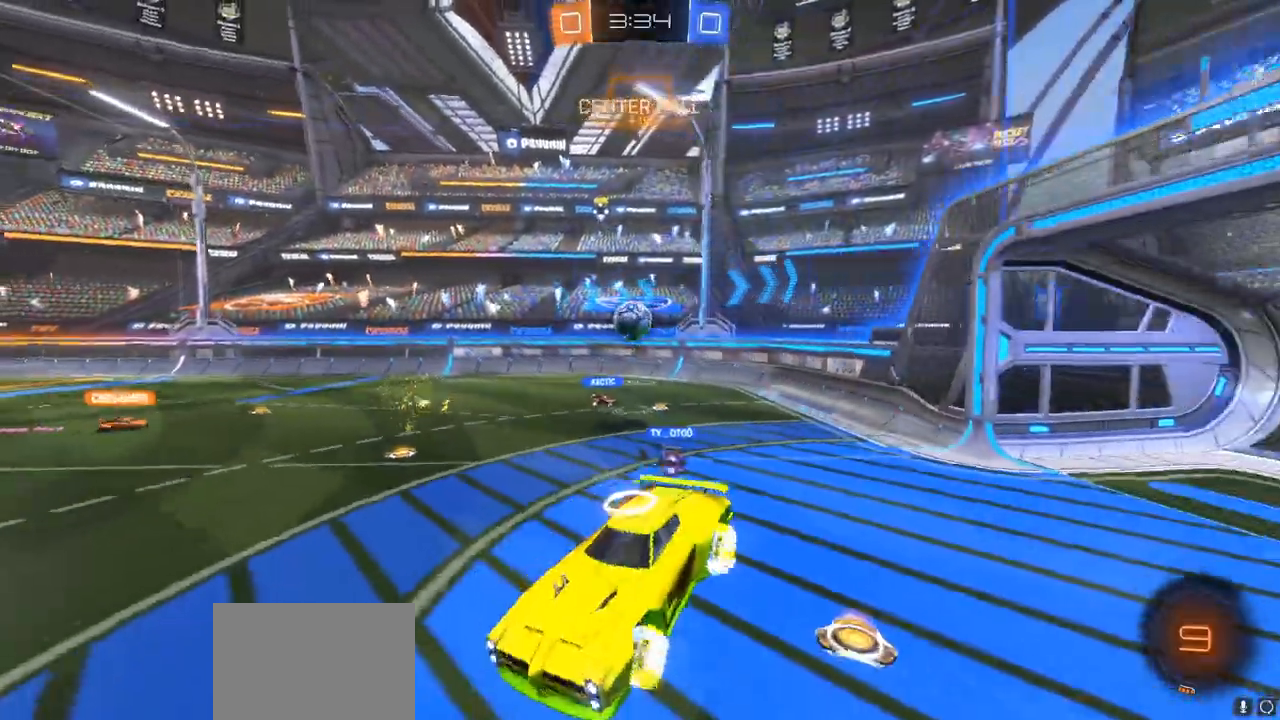
{"buttons": ["R2"], "left_stick": "up-right", "right_stick": "center", "events": [[150, "left_stick", "right"], [300, "TRIANGLE", "down"], [300, "left_stick", "center"], [367, "TRIANGLE", "up"], [467, "left_stick", "up-right"]]}
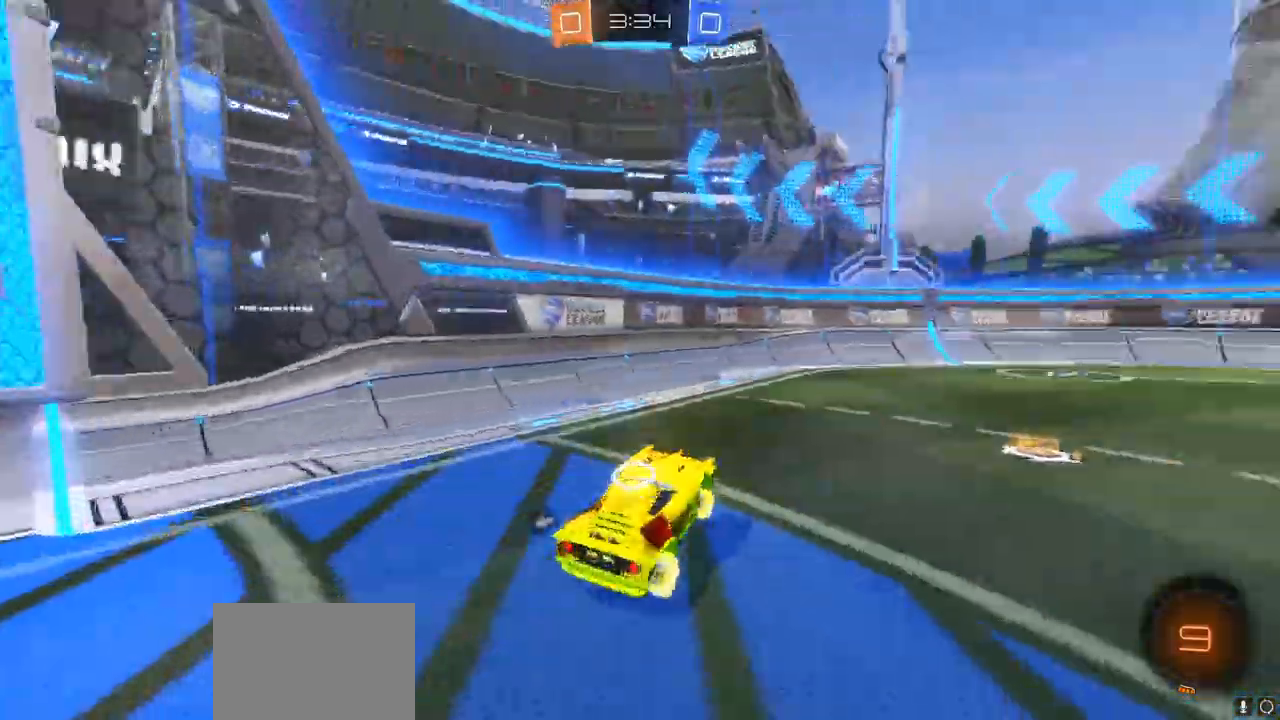
{"buttons": ["CIRCLE", "R2"], "left_stick": "right", "right_stick": "center", "events": [[117, "CIRCLE", "down"], [117, "left_stick", "center"], [250, "left_stick", "up-right"], [450, "left_stick", "right"]]}
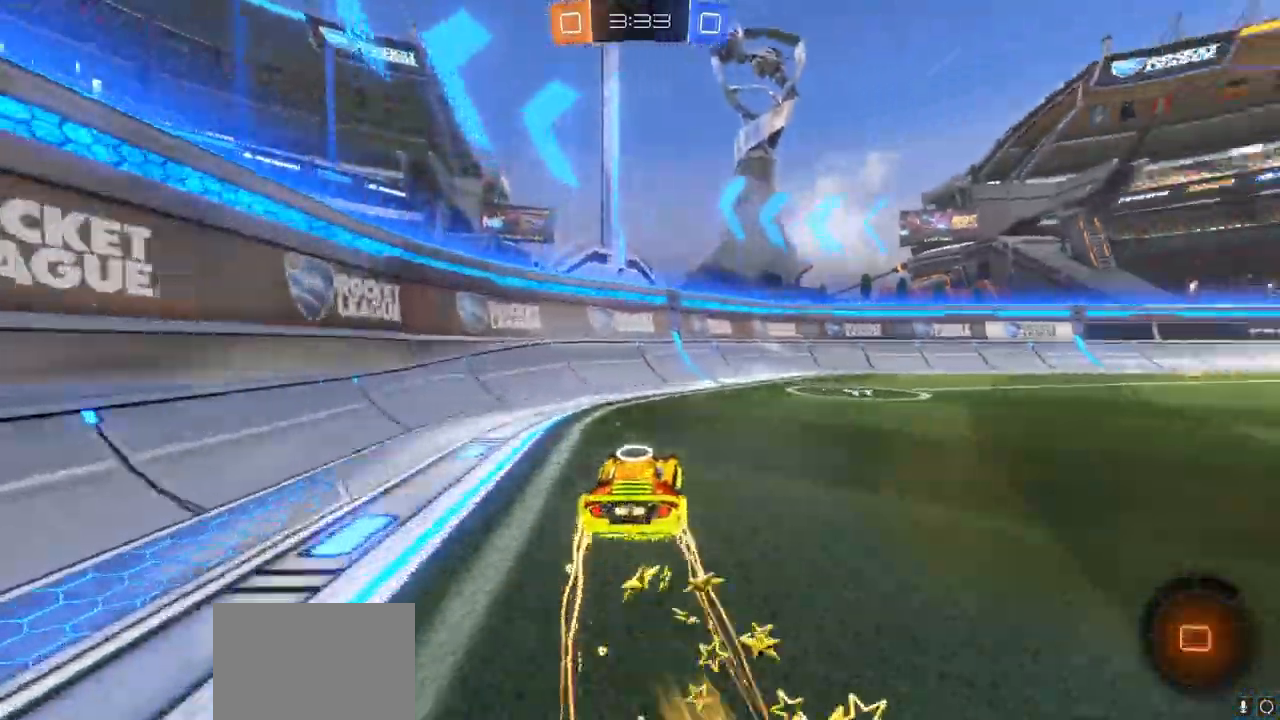
{"buttons": ["CIRCLE", "R2"], "left_stick": "right", "right_stick": "center", "events": [[17, "L1", "down"], [50, "CIRCLE", "up"], [67, "L1", "up"], [133, "TRIANGLE", "down"], [200, "CIRCLE", "down"], [200, "TRIANGLE", "up"]]}
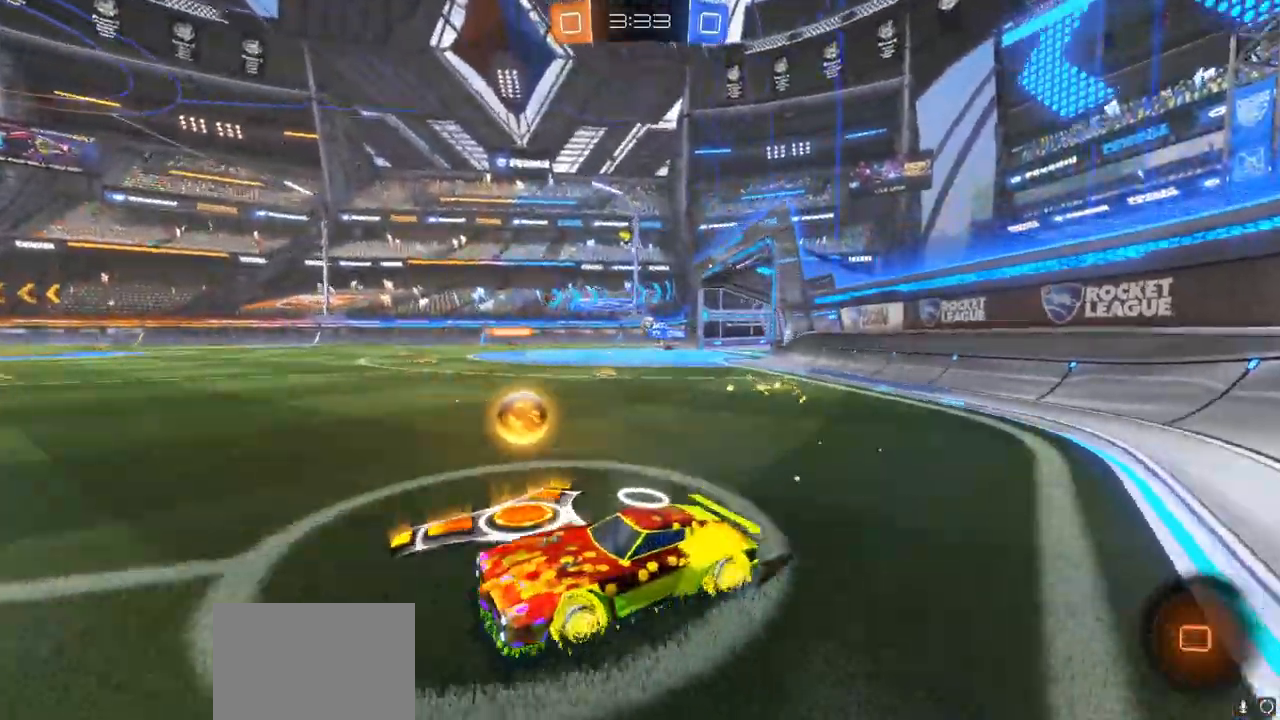
{"buttons": ["CROSS", "L1", "R2"], "left_stick": "up-left", "right_stick": "center", "events": [[167, "left_stick", "up-right"], [217, "CIRCLE", "up"], [217, "CROSS", "down"], [317, "CROSS", "up"], [400, "left_stick", "up-left"], [417, "L1", "down"], [483, "CROSS", "down"]]}
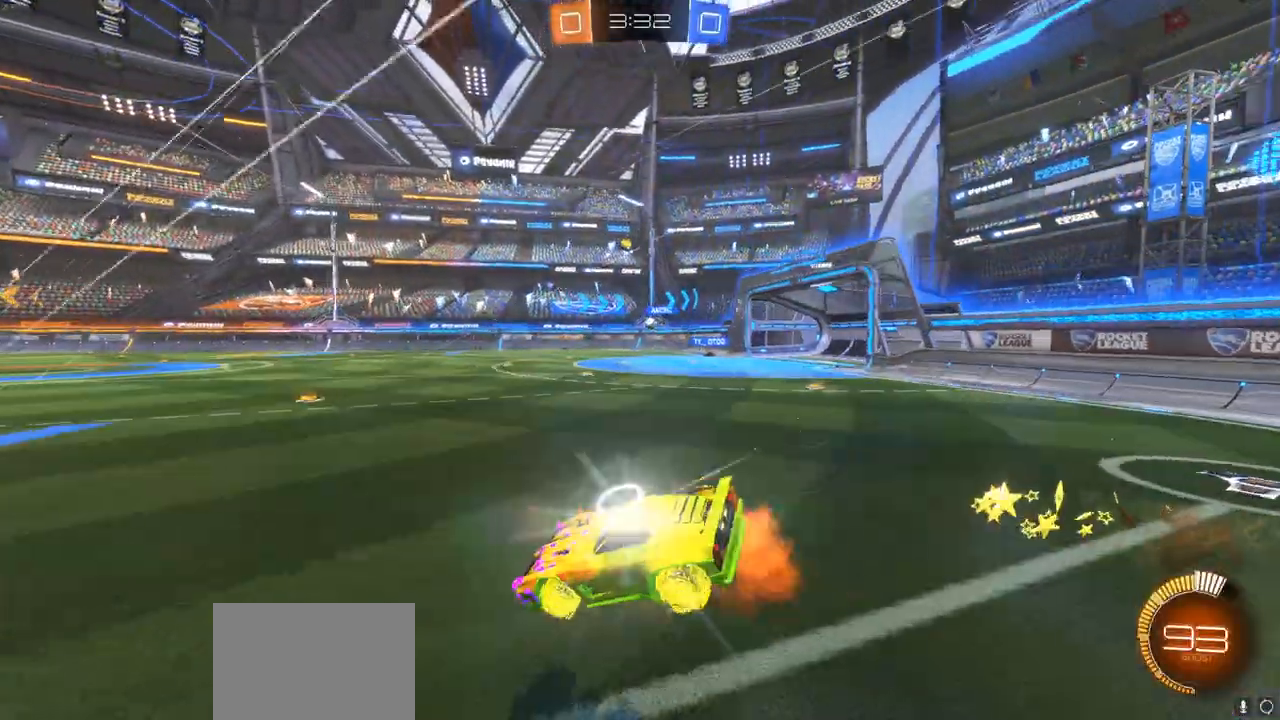
{"buttons": ["R2"], "left_stick": "up-left", "right_stick": "center", "events": [[150, "CROSS", "up"], [467, "L1", "up"]]}
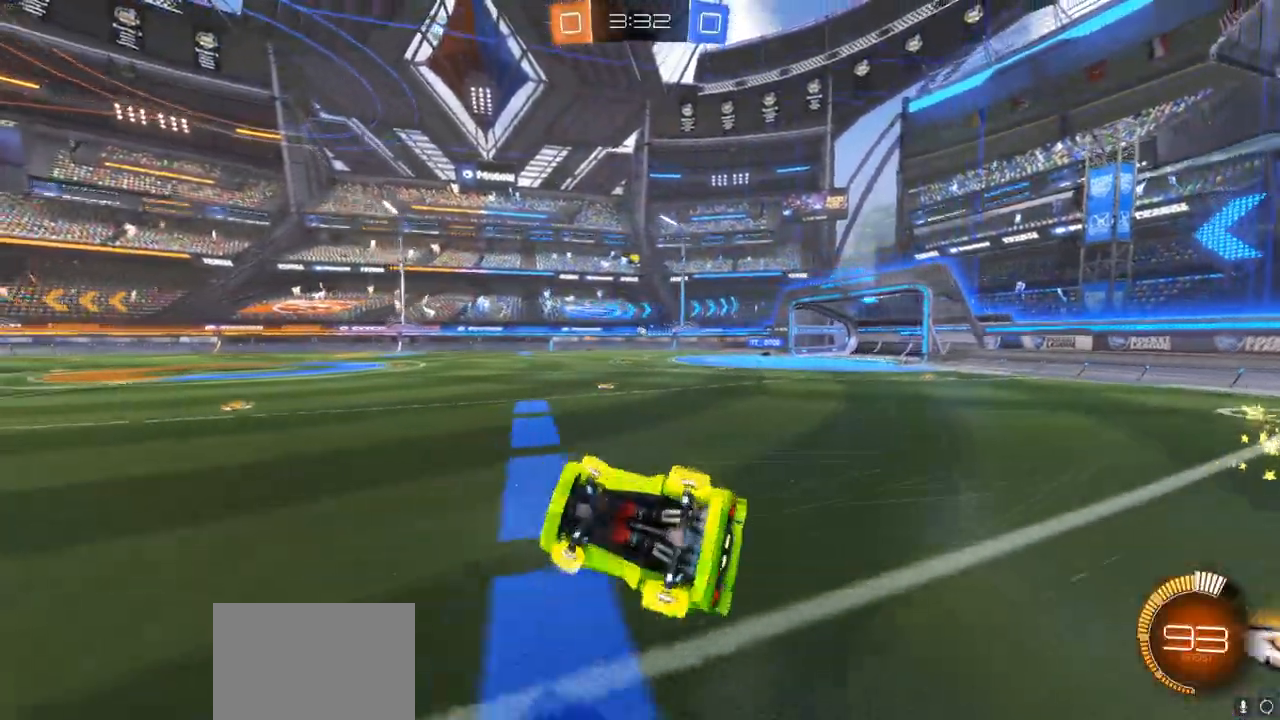
{"buttons": ["CIRCLE", "R2"], "left_stick": "center", "right_stick": "center", "events": [[50, "left_stick", "center"], [217, "left_stick", "left"], [400, "CIRCLE", "down"], [433, "left_stick", "center"]]}
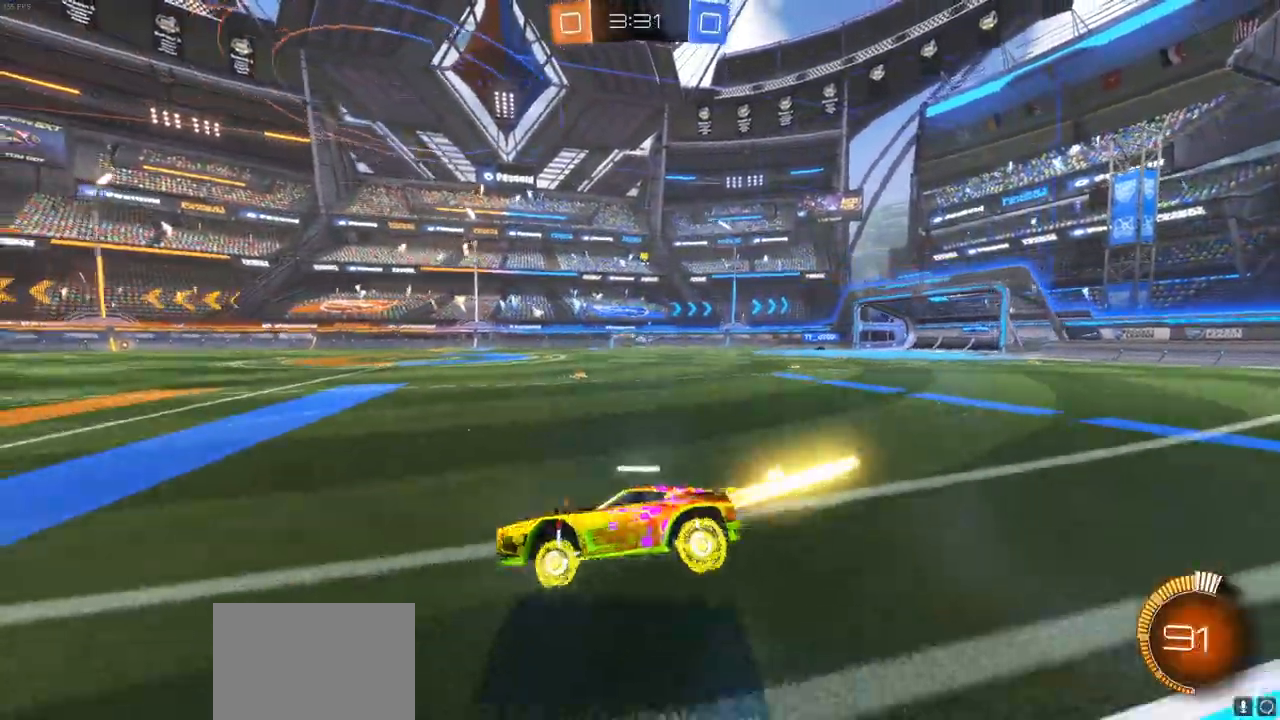
{"buttons": ["CIRCLE", "R2"], "left_stick": "right", "right_stick": "center", "events": [[17, "left_stick", "right"], [133, "L1", "down"], [217, "L1", "up"]]}
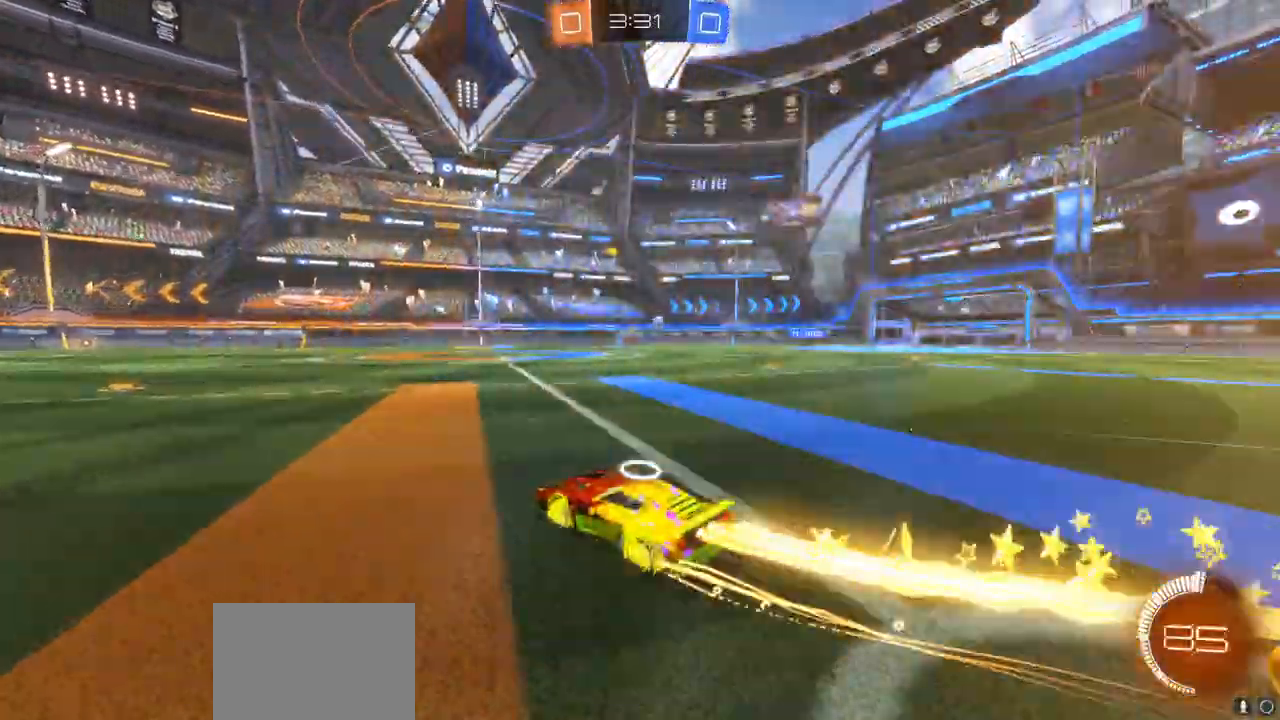
{"buttons": ["R2"], "left_stick": "center", "right_stick": "center", "events": [[183, "CIRCLE", "up"], [200, "left_stick", "center"], [267, "left_stick", "right"], [317, "left_stick", "center"]]}
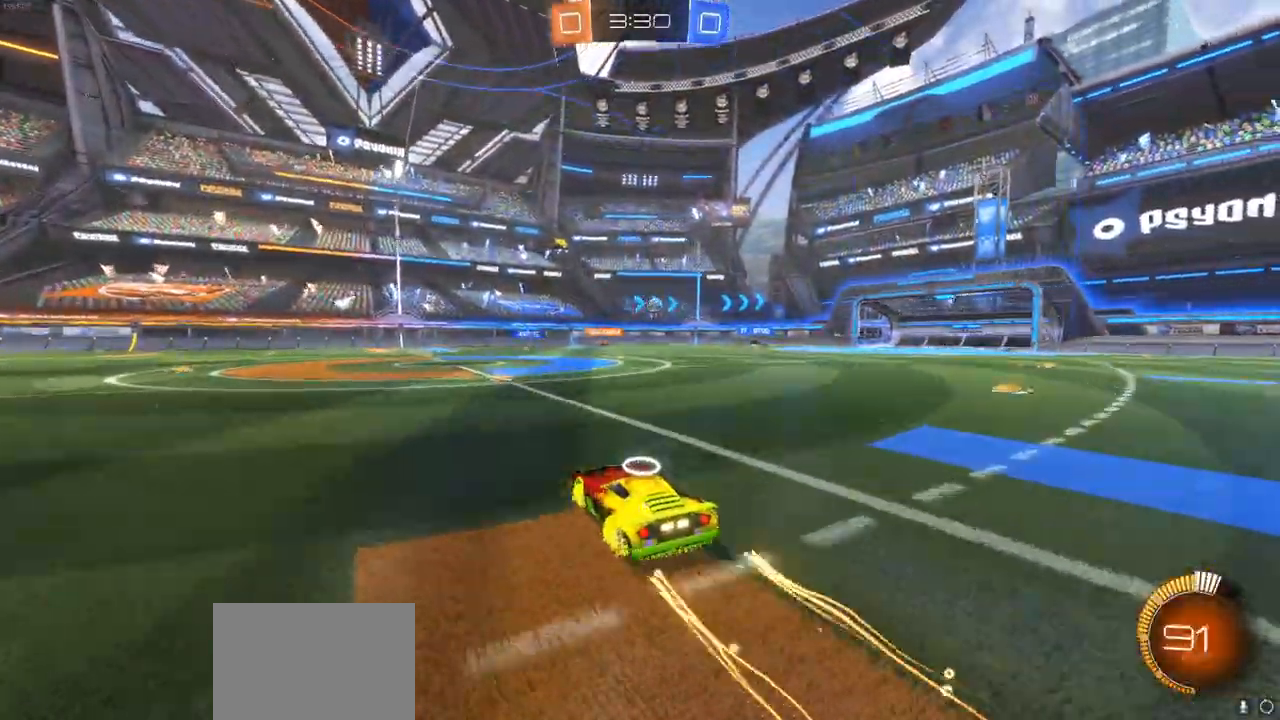
{"buttons": ["R2"], "left_stick": "center", "right_stick": "center", "events": [[350, "left_stick", "right"], [483, "left_stick", "center"]]}